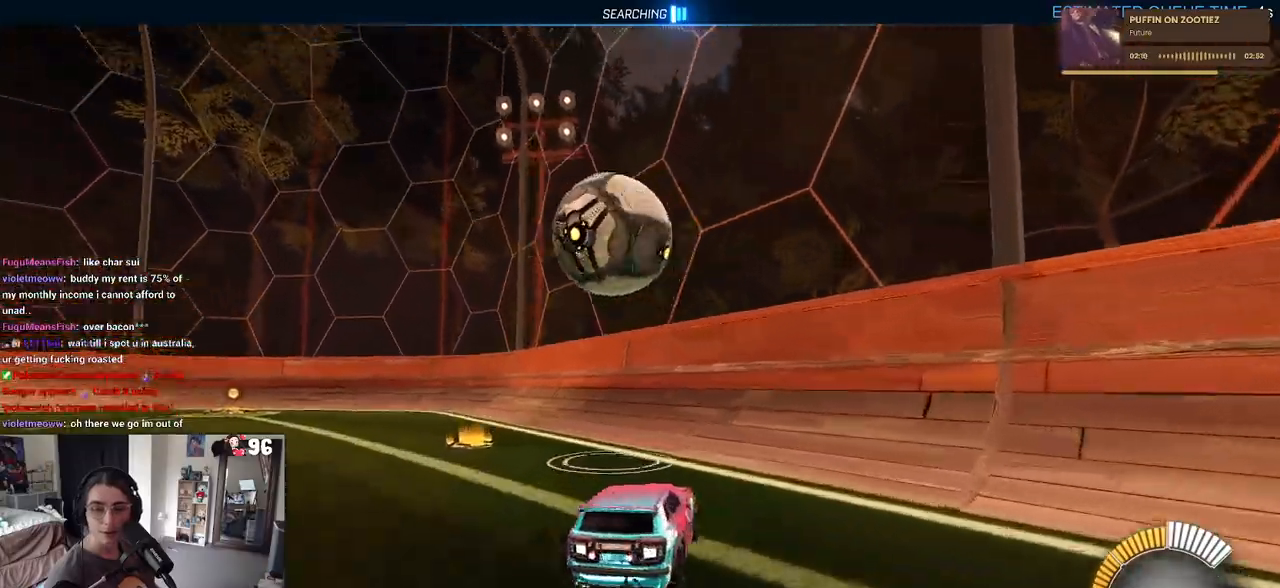
Gameplay with a controller (PlayStation layout); each line is a JSON object with the inputs held at the frame after it. "events" lists button and stick changes between this image and that frame as [ms after this image, input, new state], when the widget could be followed in between.
{"buttons": ["L1", "R1", "R2"], "left_stick": "left", "right_stick": "center", "events": [[200, "left_stick", "down"], [250, "CROSS", "down"], [333, "L1", "down"], [367, "R1", "down"], [417, "left_stick", "left"], [433, "CROSS", "up"]]}
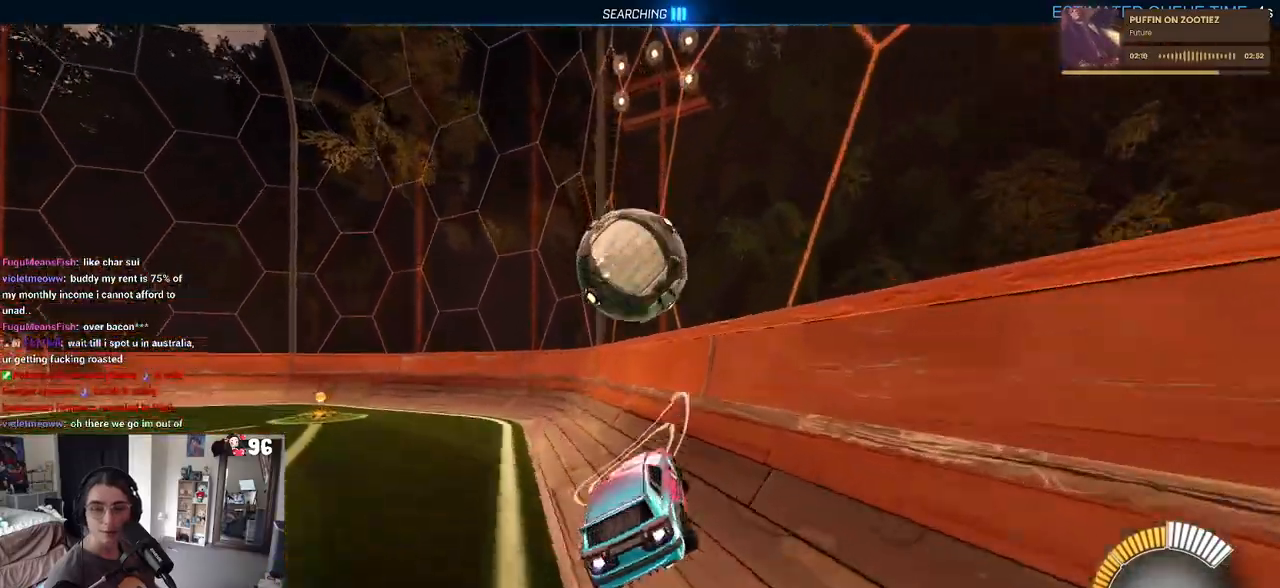
{"buttons": ["R1", "R2"], "left_stick": "down", "right_stick": "center", "events": [[67, "L1", "up"], [83, "left_stick", "center"], [217, "left_stick", "up-left"], [267, "CROSS", "down"], [383, "CROSS", "up"], [400, "left_stick", "down"]]}
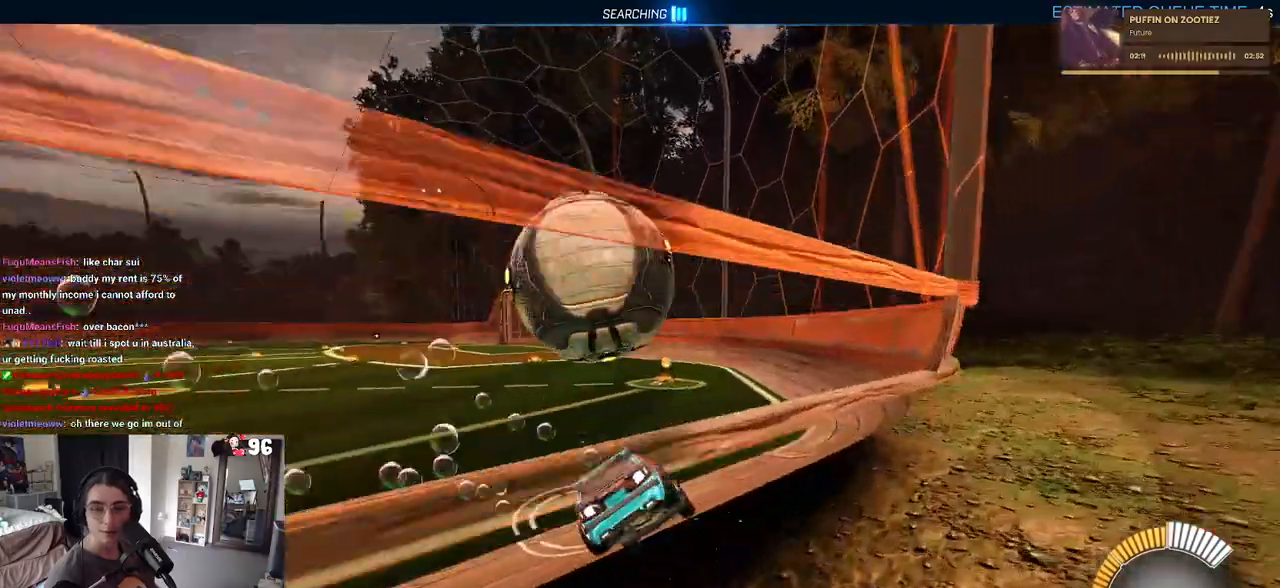
{"buttons": ["R2"], "left_stick": "center", "right_stick": "center", "events": [[33, "R1", "up"], [267, "left_stick", "down-left"], [400, "left_stick", "center"]]}
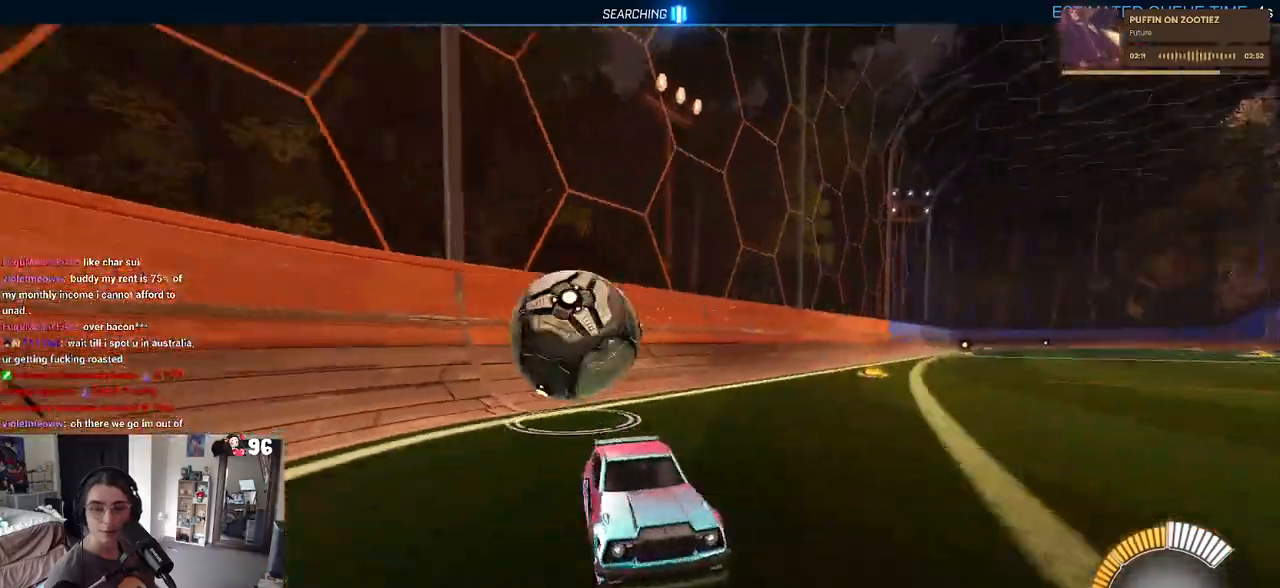
{"buttons": ["R2"], "left_stick": "down-right", "right_stick": "center", "events": [[100, "L2", "down"], [267, "left_stick", "left"], [350, "L2", "up"], [400, "left_stick", "center"], [483, "left_stick", "down-right"]]}
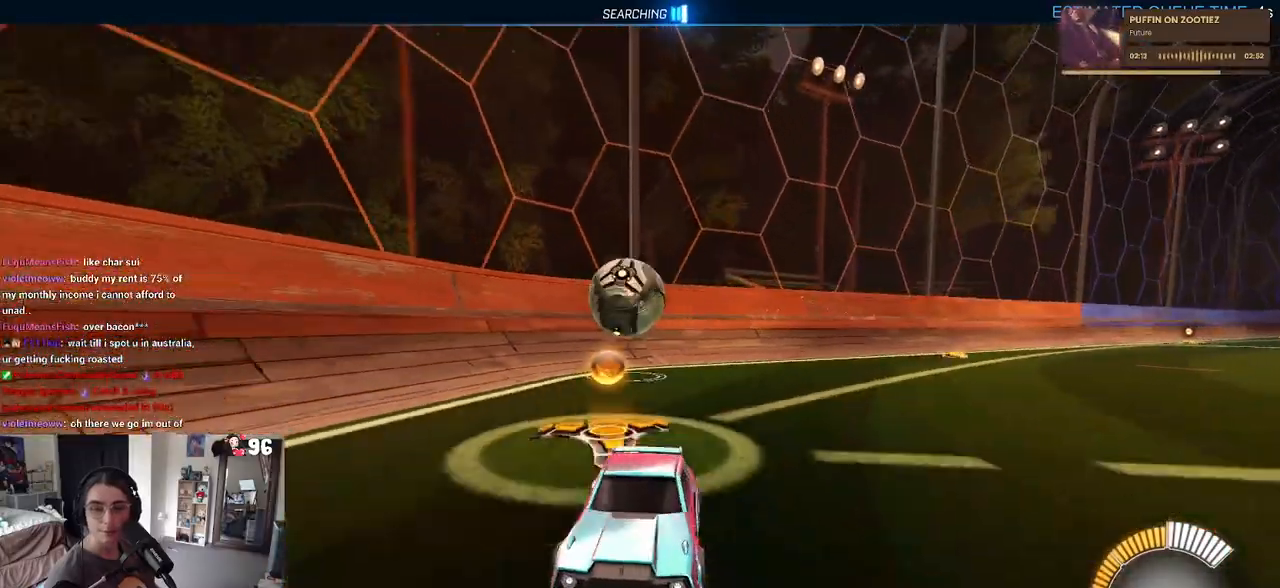
{"buttons": ["L2", "R2"], "left_stick": "down-right", "right_stick": "center", "events": [[433, "L2", "down"]]}
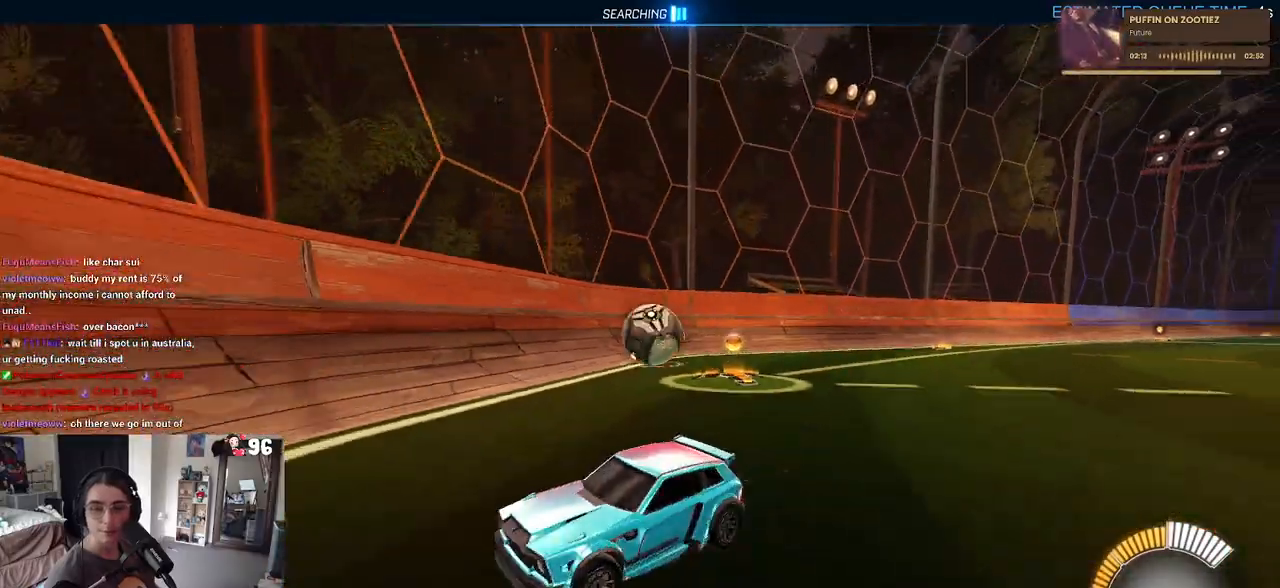
{"buttons": ["R2"], "left_stick": "down-right", "right_stick": "center", "events": [[133, "L2", "up"]]}
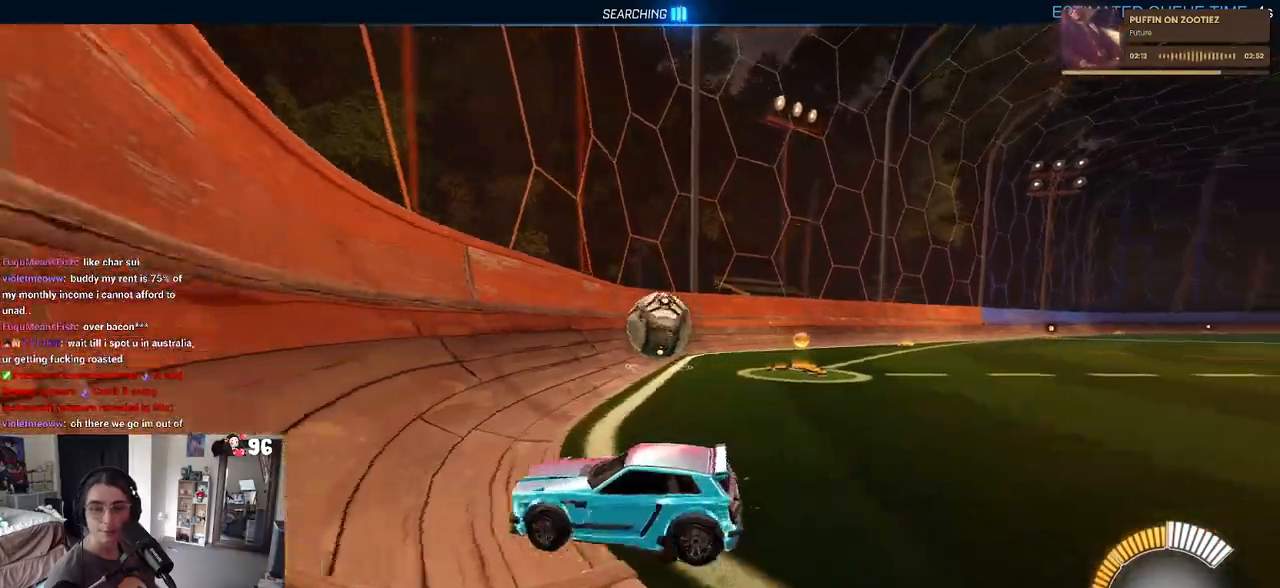
{"buttons": ["R2"], "left_stick": "down-right", "right_stick": "center", "events": []}
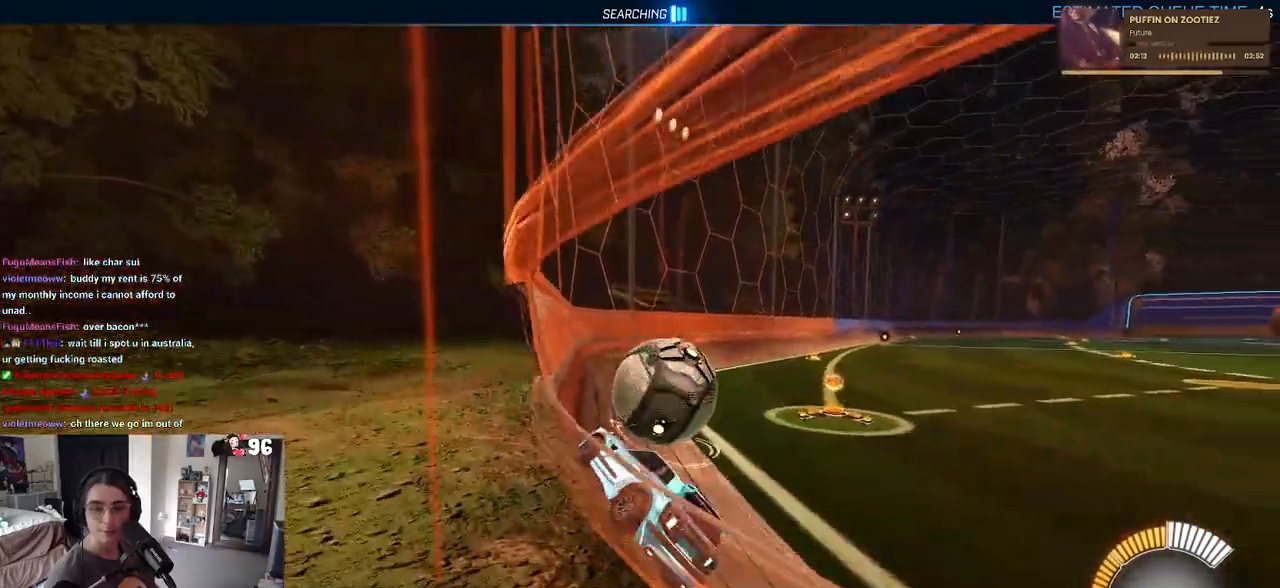
{"buttons": ["R2"], "left_stick": "down-right", "right_stick": "center", "events": []}
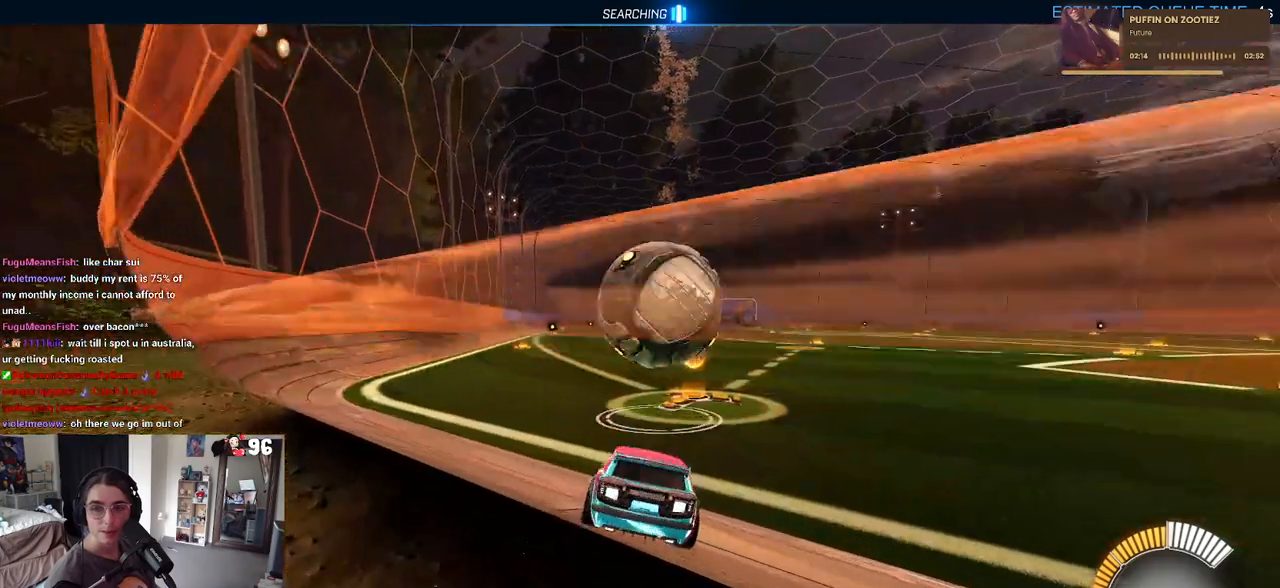
{"buttons": [], "left_stick": "center", "right_stick": "center", "events": [[33, "R2", "up"], [50, "left_stick", "right"], [183, "left_stick", "center"]]}
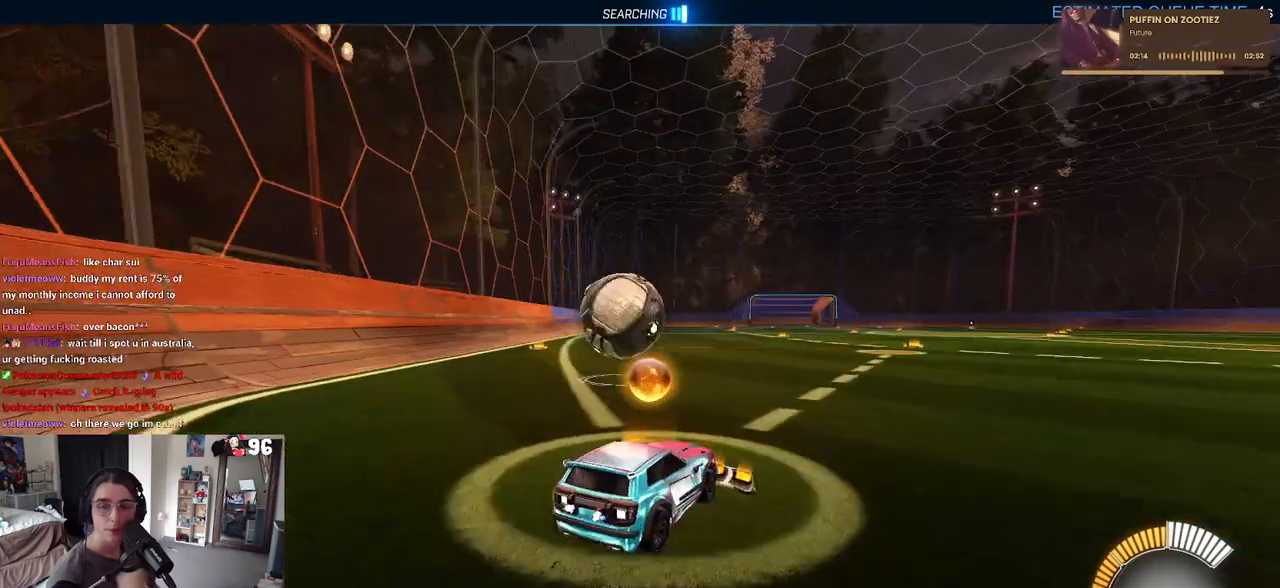
{"buttons": [], "left_stick": "center", "right_stick": "center", "events": []}
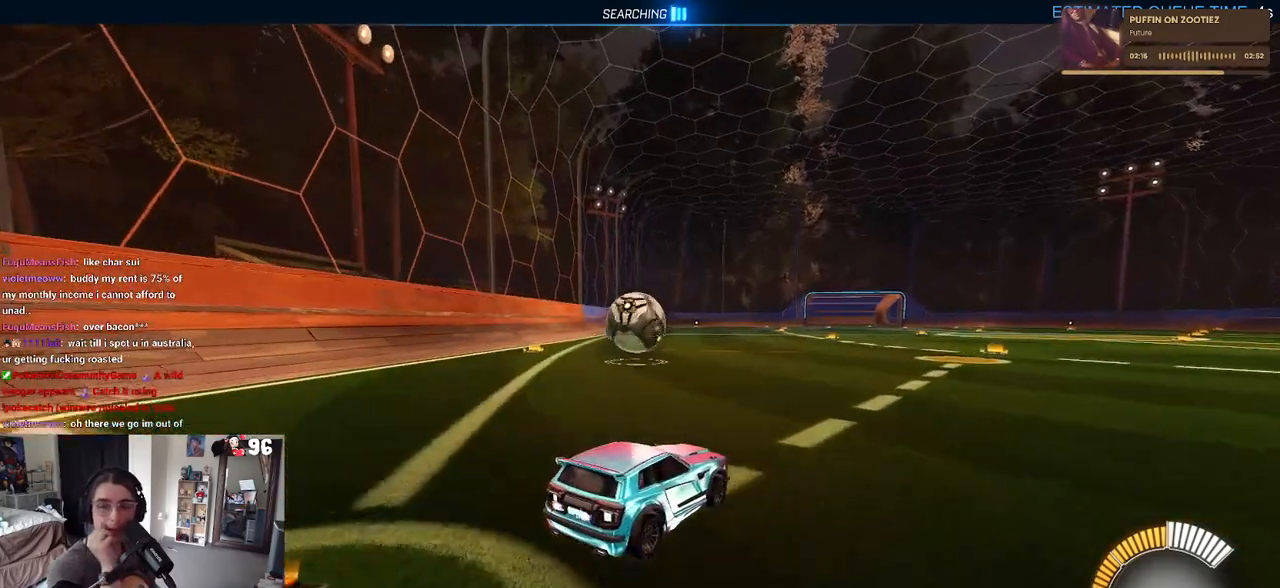
{"buttons": [], "left_stick": "center", "right_stick": "center", "events": []}
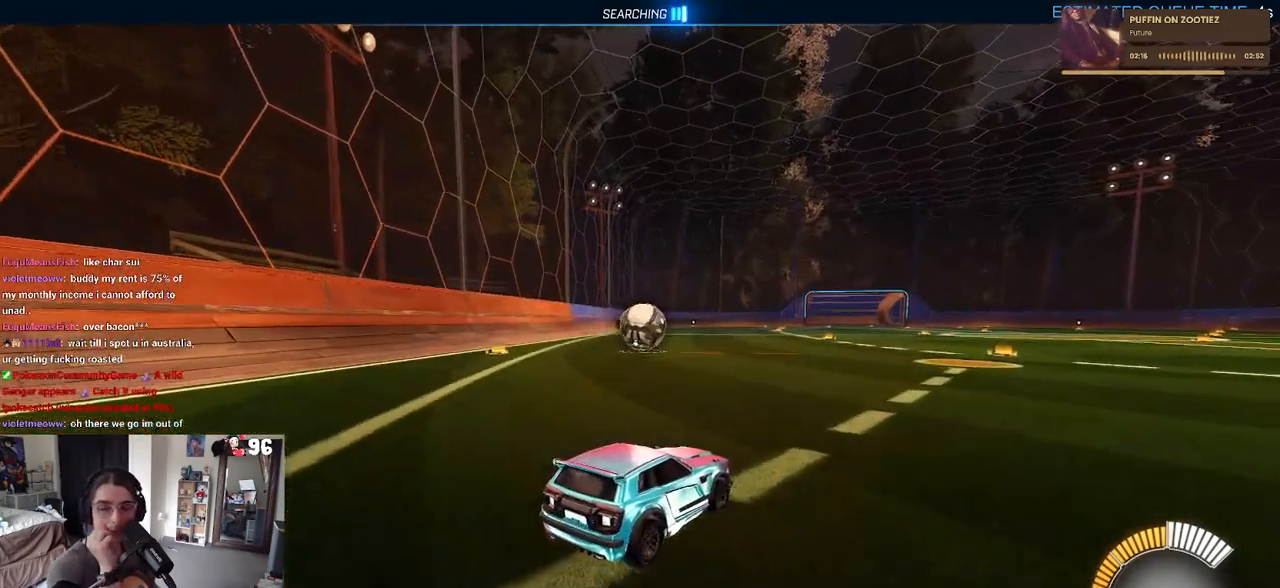
{"buttons": [], "left_stick": "center", "right_stick": "center", "events": []}
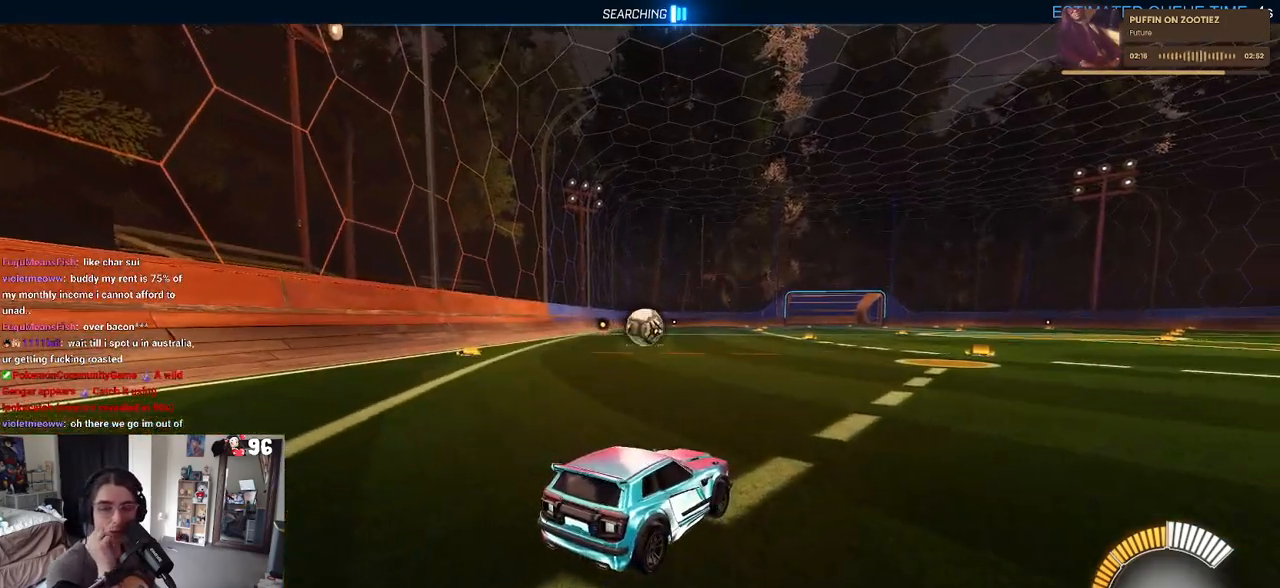
{"buttons": ["R2"], "left_stick": "center", "right_stick": "center", "events": [[367, "R2", "down"]]}
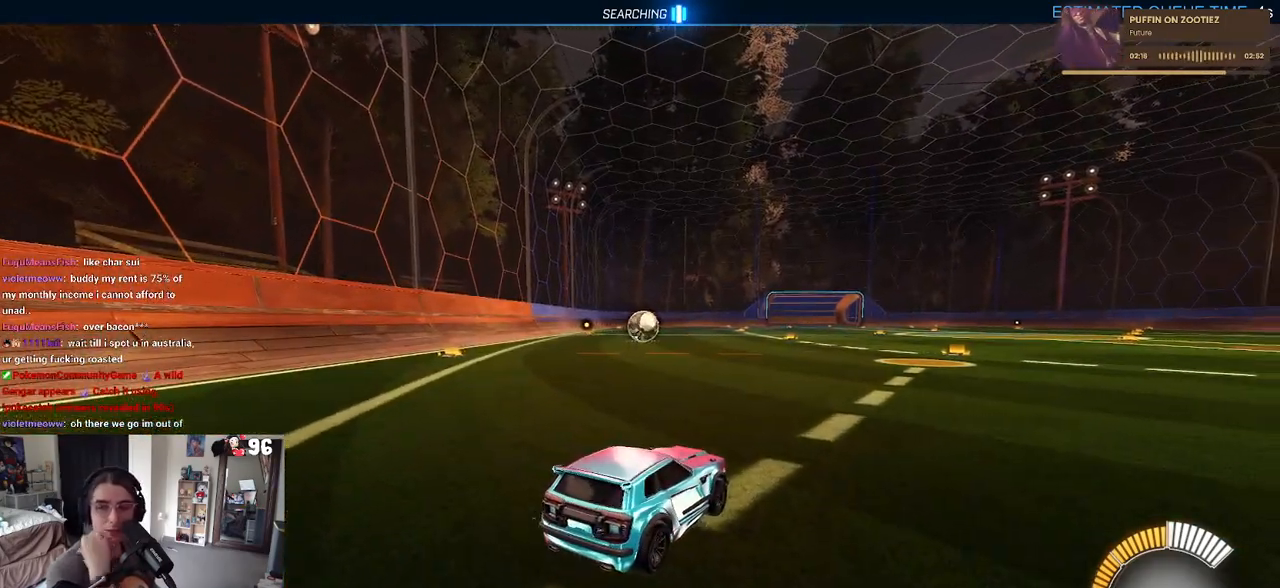
{"buttons": ["R2"], "left_stick": "center", "right_stick": "center", "events": []}
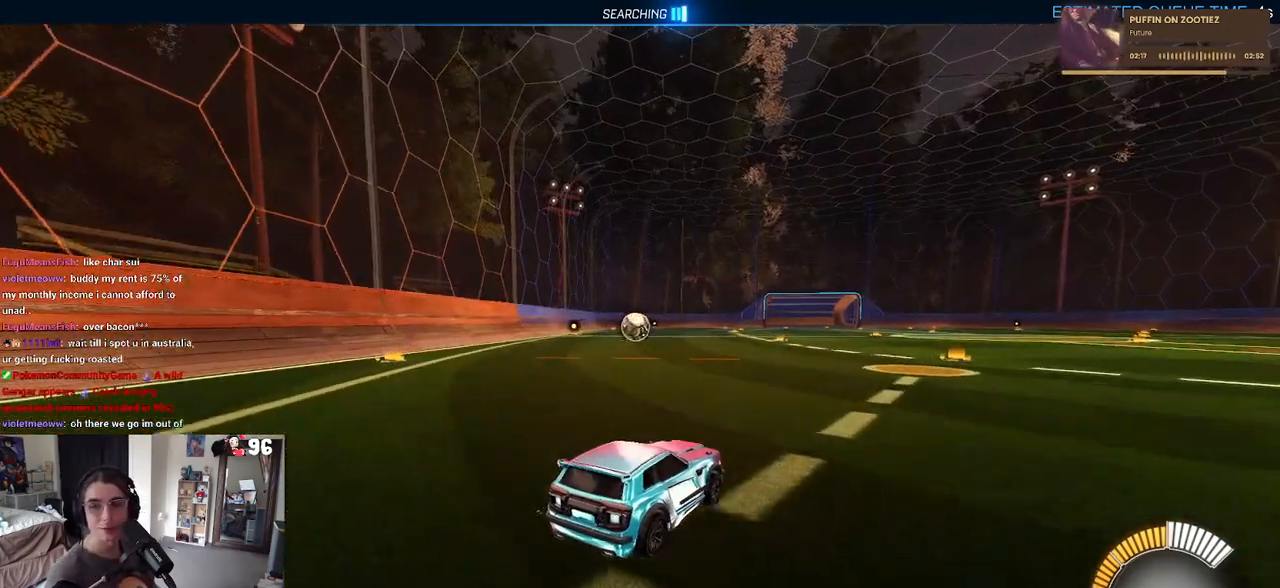
{"buttons": ["R2"], "left_stick": "center", "right_stick": "center", "events": [[100, "left_stick", "left"], [467, "left_stick", "center"]]}
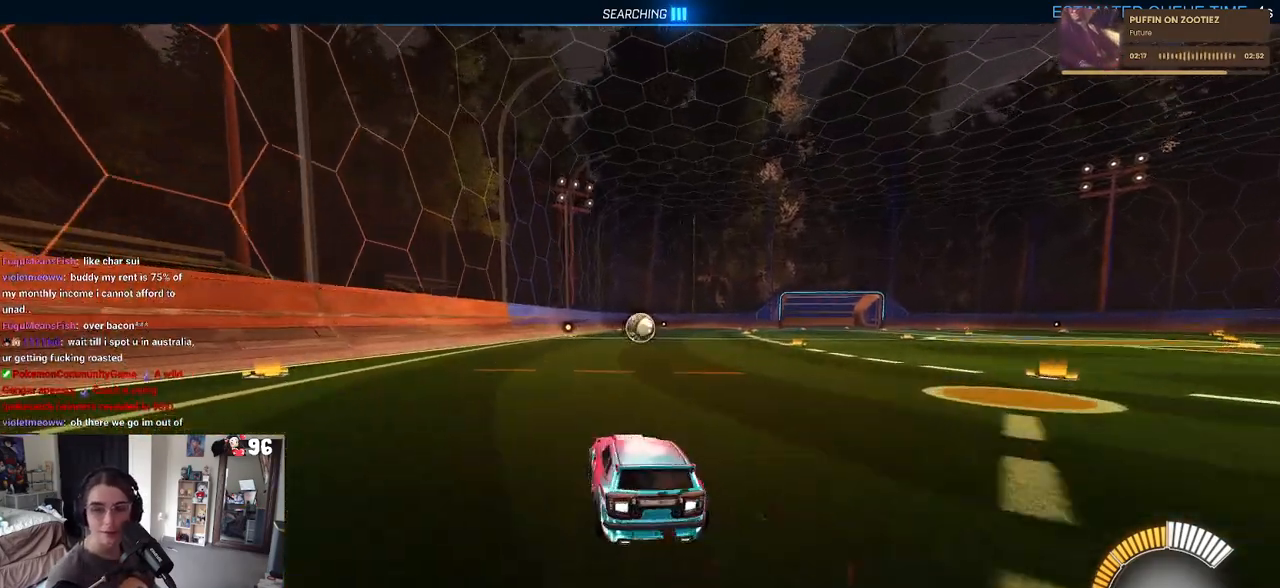
{"buttons": ["R2"], "left_stick": "center", "right_stick": "center", "events": [[167, "left_stick", "right"], [383, "left_stick", "center"]]}
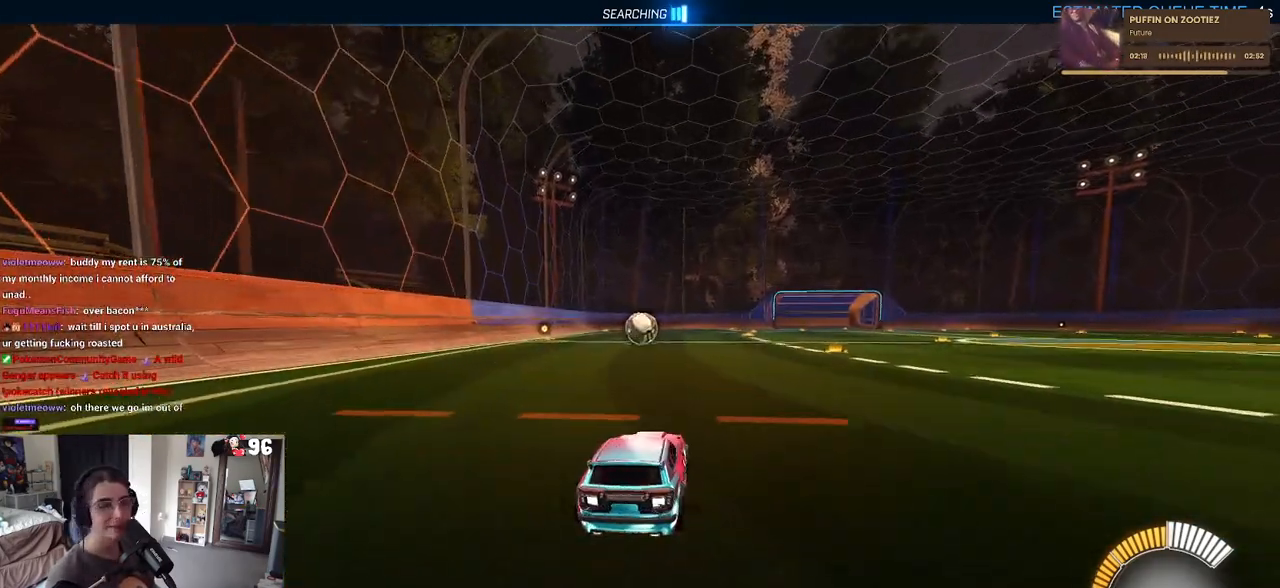
{"buttons": ["SQUARE", "R1", "R2"], "left_stick": "down", "right_stick": "center", "events": [[150, "R1", "down"], [183, "CROSS", "down"], [183, "left_stick", "up"], [250, "CROSS", "up"], [317, "CROSS", "down"], [367, "left_stick", "down"], [400, "SQUARE", "down"], [417, "CROSS", "up"]]}
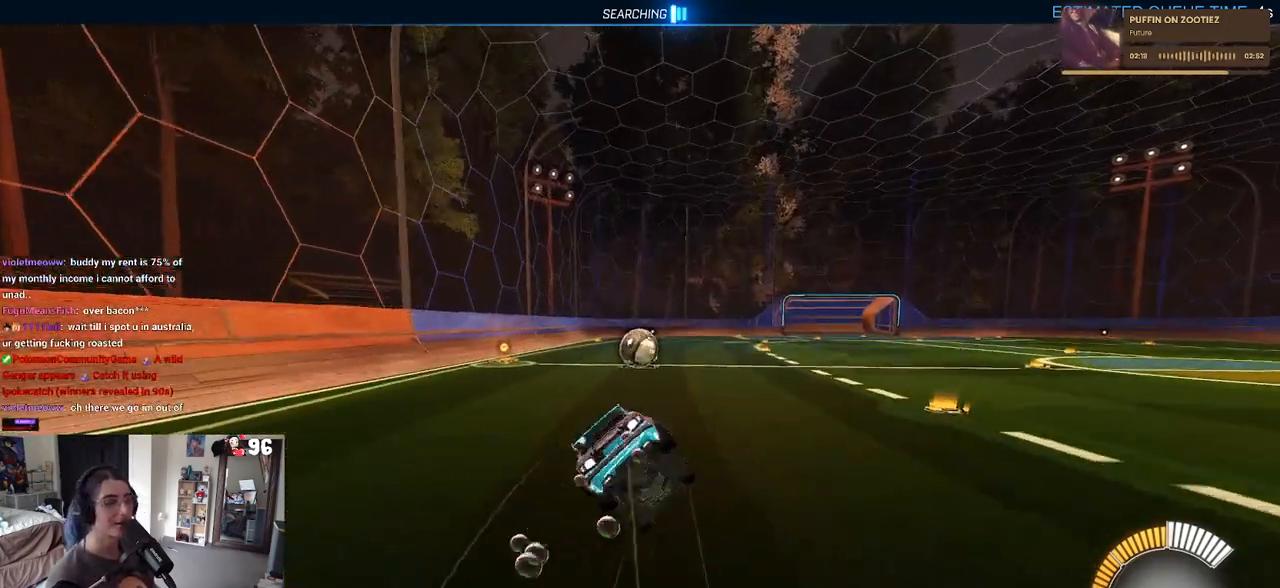
{"buttons": ["SQUARE", "R2"], "left_stick": "down-left", "right_stick": "center", "events": [[200, "left_stick", "down-left"], [300, "R1", "up"]]}
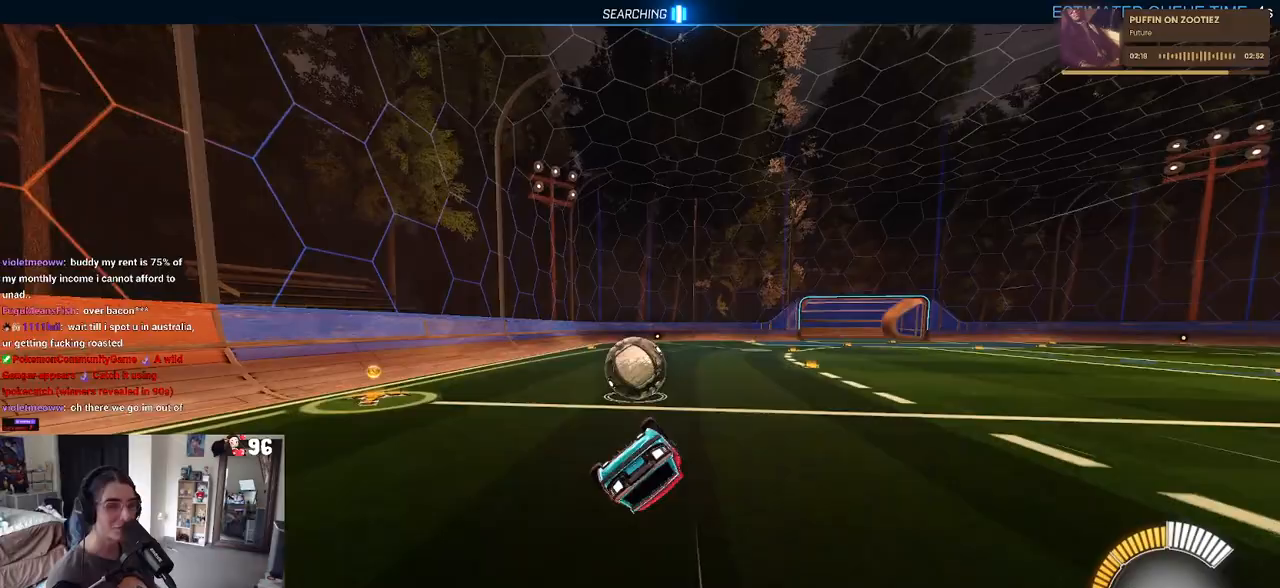
{"buttons": ["R2"], "left_stick": "center", "right_stick": "center", "events": [[350, "SQUARE", "up"], [367, "left_stick", "center"]]}
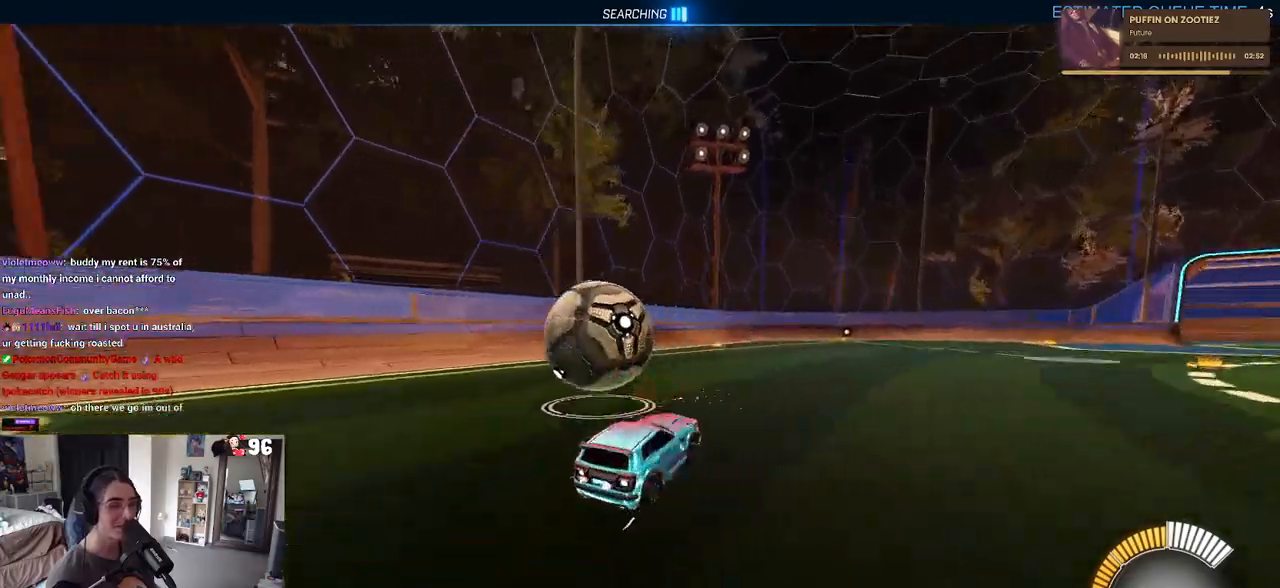
{"buttons": ["R2"], "left_stick": "left", "right_stick": "center", "events": [[150, "left_stick", "right"], [267, "left_stick", "center"], [333, "left_stick", "left"]]}
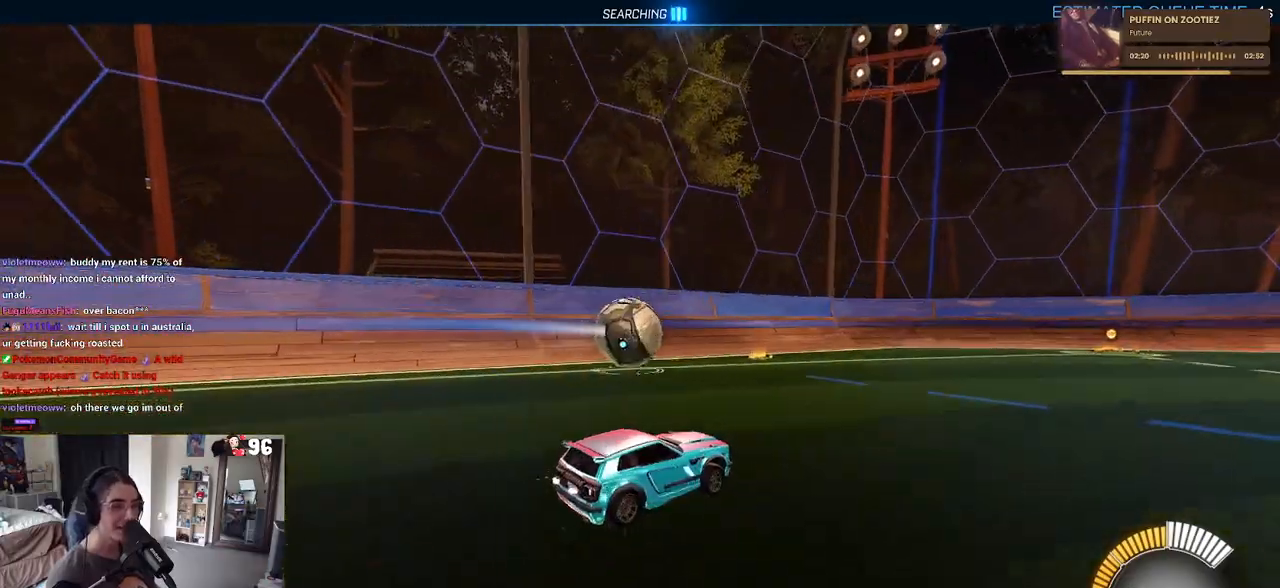
{"buttons": ["R2"], "left_stick": "center", "right_stick": "center", "events": [[133, "left_stick", "center"]]}
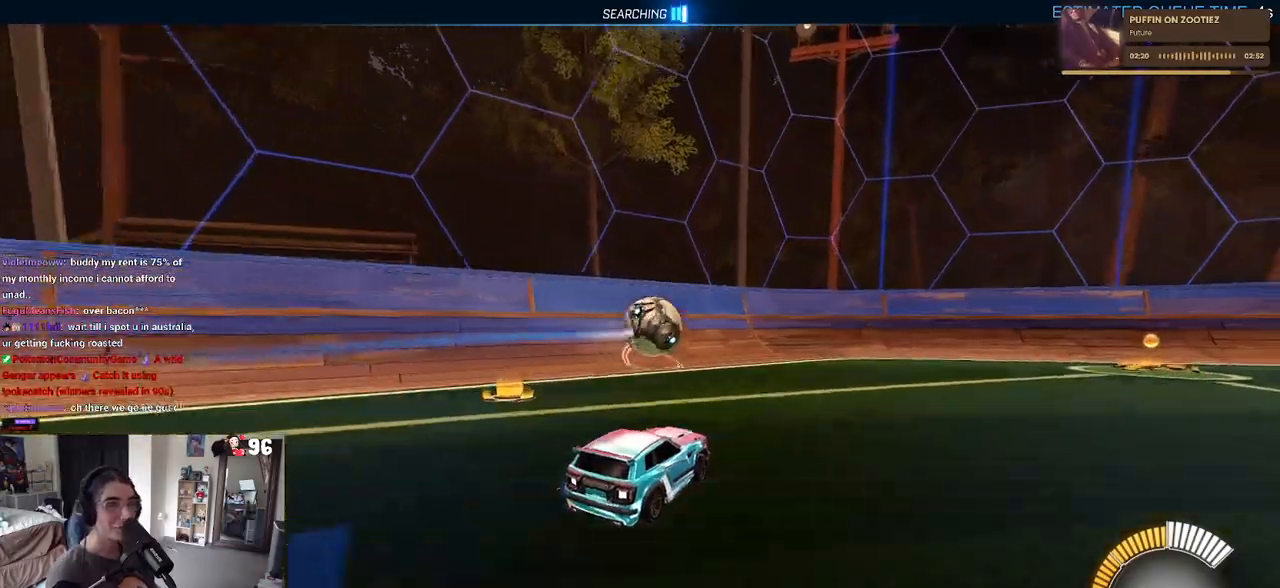
{"buttons": ["R2"], "left_stick": "center", "right_stick": "center", "events": [[367, "left_stick", "right"], [483, "left_stick", "center"]]}
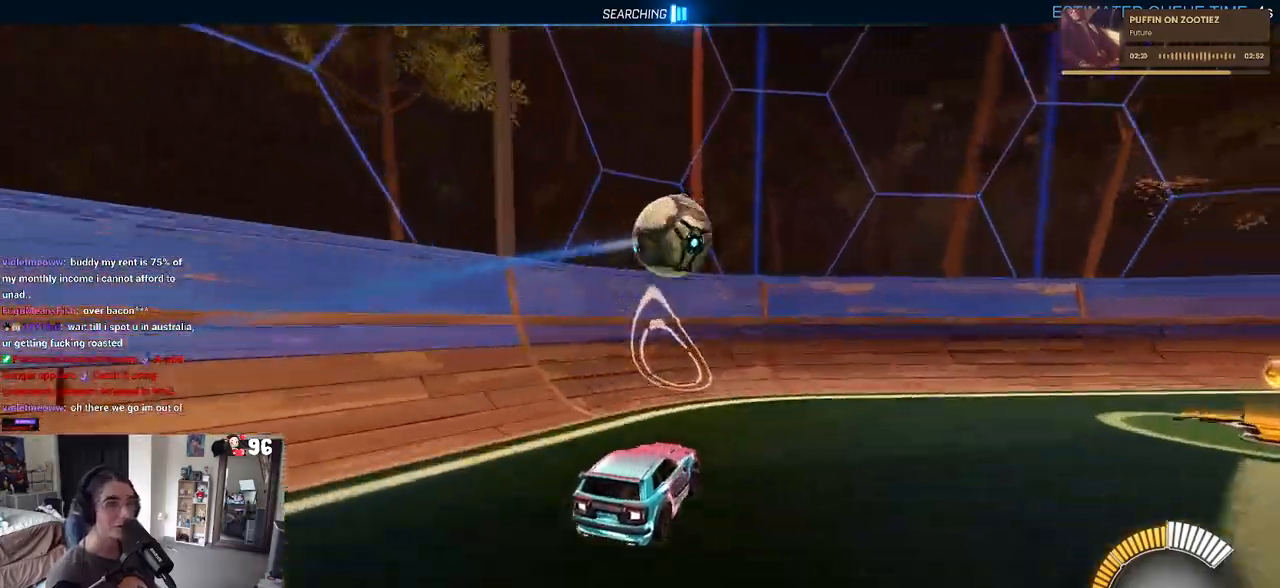
{"buttons": ["R2"], "left_stick": "center", "right_stick": "center", "events": [[183, "left_stick", "right"], [433, "left_stick", "center"]]}
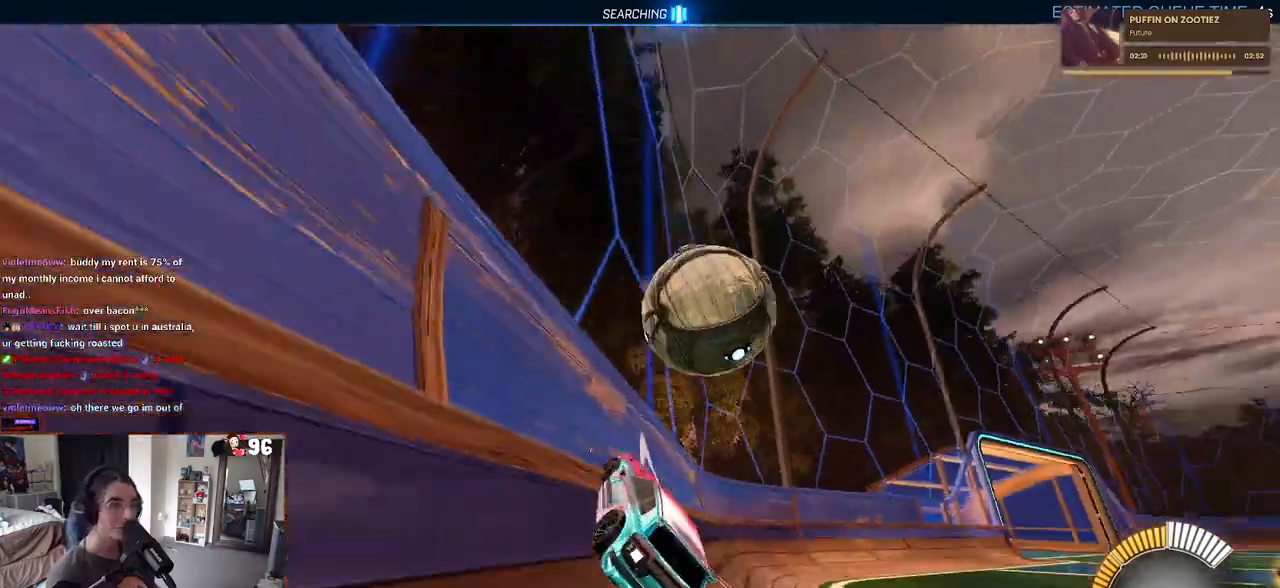
{"buttons": ["R2"], "left_stick": "right", "right_stick": "center", "events": [[100, "left_stick", "right"]]}
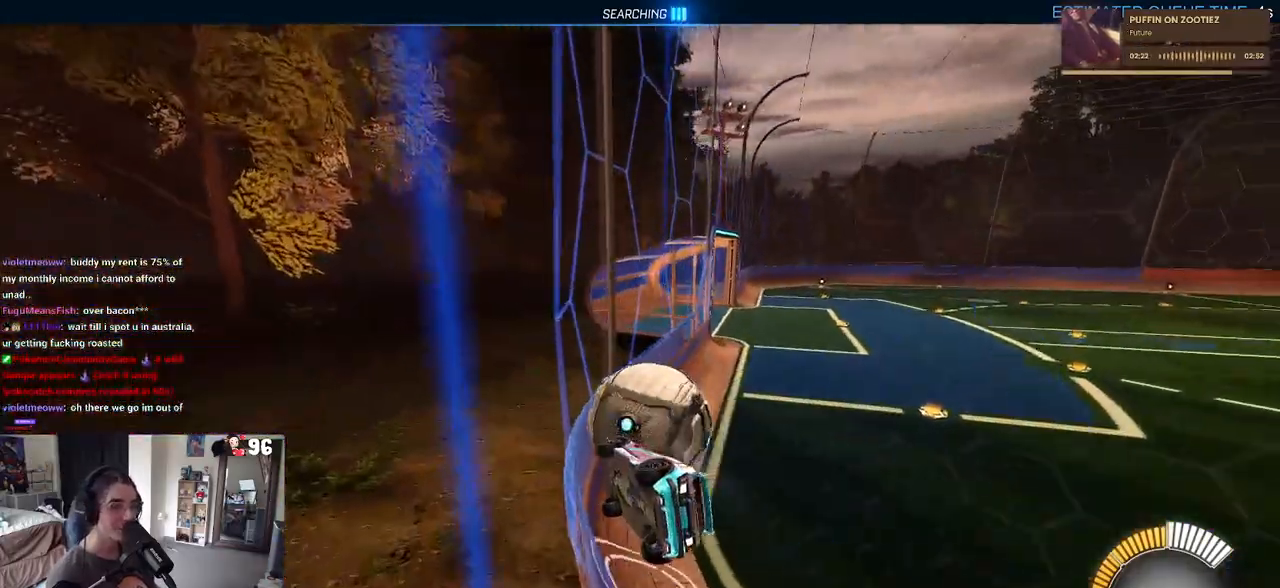
{"buttons": ["R2"], "left_stick": "left", "right_stick": "center", "events": [[200, "left_stick", "center"], [417, "left_stick", "left"]]}
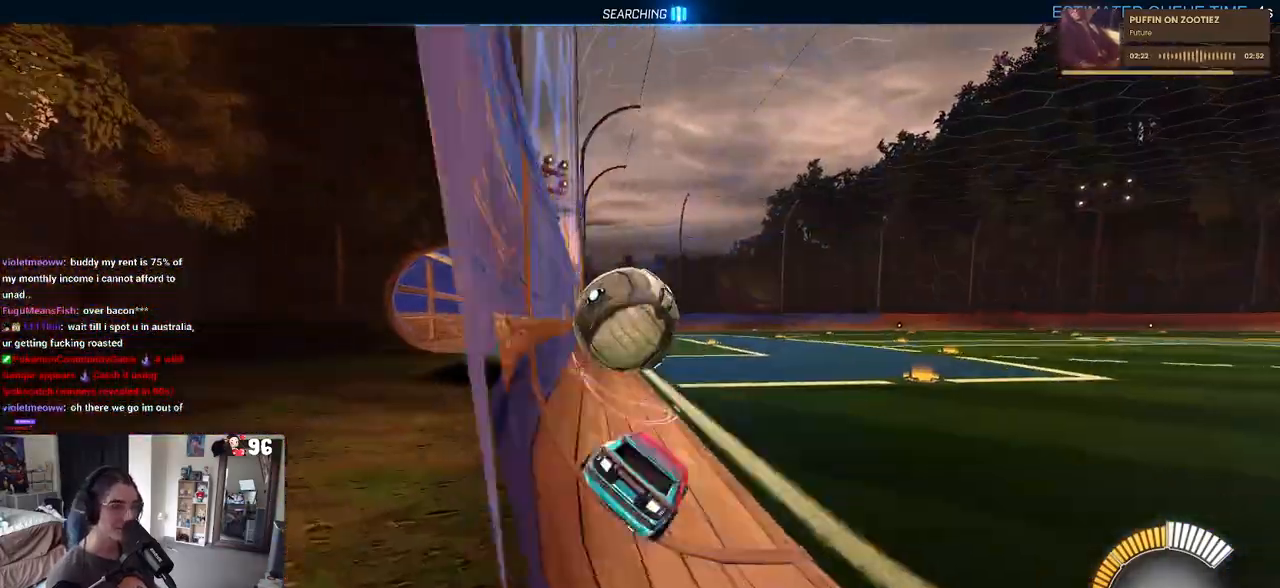
{"buttons": ["R2"], "left_stick": "right", "right_stick": "center", "events": [[83, "TRIANGLE", "down"], [200, "TRIANGLE", "up"], [200, "left_stick", "center"], [367, "left_stick", "right"]]}
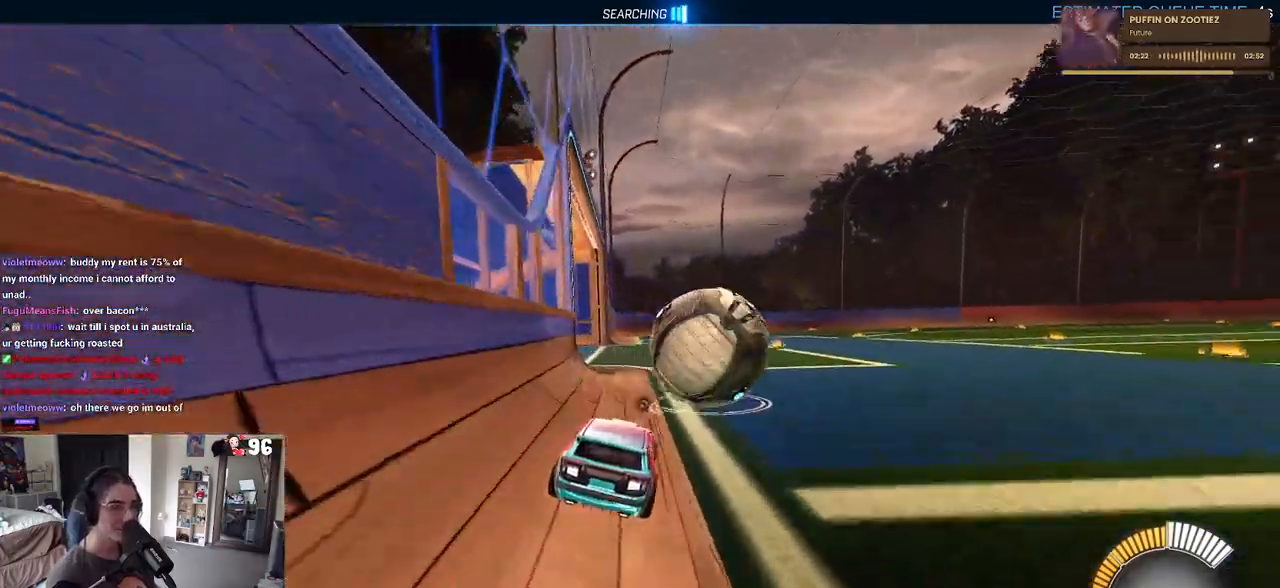
{"buttons": ["SQUARE", "R1", "R2"], "left_stick": "down", "right_stick": "center", "events": [[117, "left_stick", "center"], [217, "CROSS", "down"], [217, "R1", "down"], [233, "left_stick", "up-right"], [300, "CROSS", "up"], [350, "CROSS", "down"], [417, "SQUARE", "down"], [417, "left_stick", "center"], [467, "CROSS", "up"], [467, "left_stick", "down"]]}
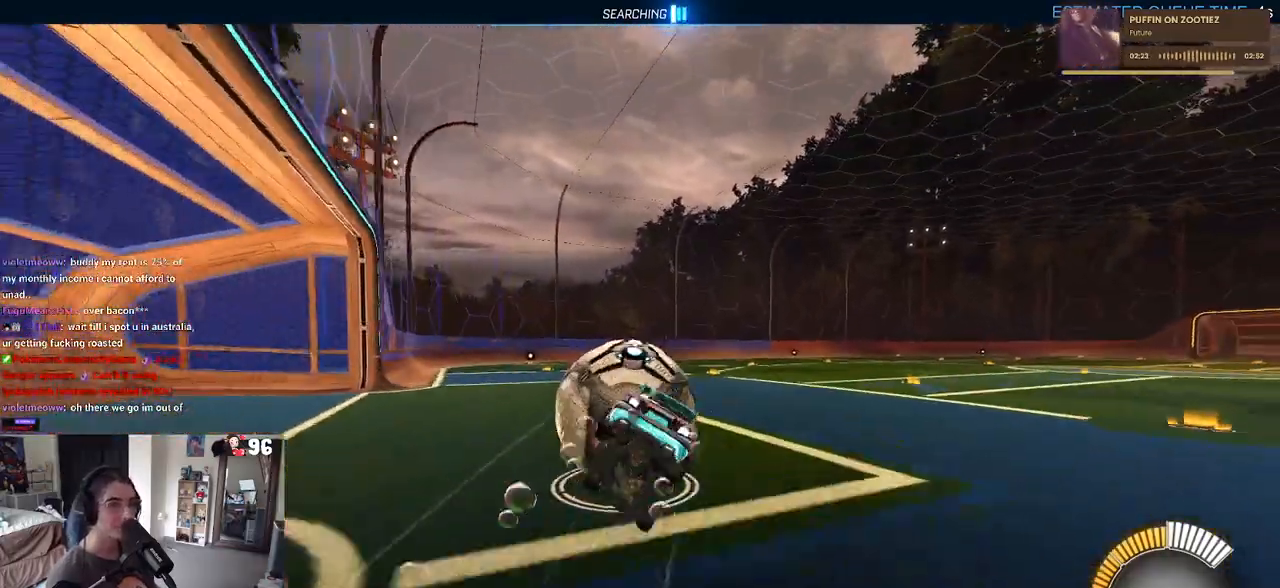
{"buttons": ["SQUARE", "R1", "R2"], "left_stick": "down-right", "right_stick": "center", "events": [[100, "left_stick", "down-right"]]}